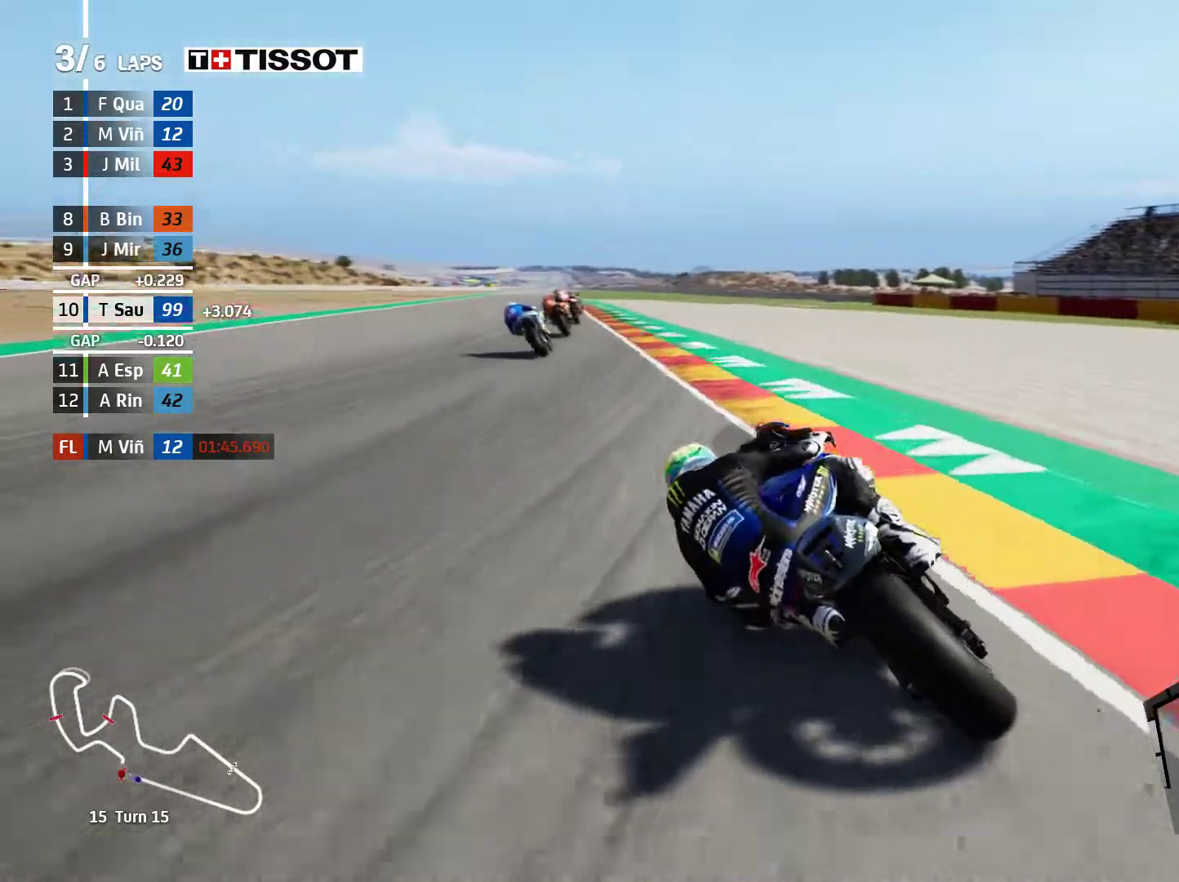
Gameplay with a controller (Xbox layout); each line is a JSON object with the inputs held at the frame after it (dt_ms = milliseconds from this image to that frame). "events" lists button and stick changes between this image and that frame as [ms after this image, input, new state], when the widget could be followed in between. Not read: right_stick.
{"dt_ms": 500, "buttons": ["R2"], "left_stick": "center", "events": [[67, "left_stick", "left"], [233, "left_stick", "center"]]}
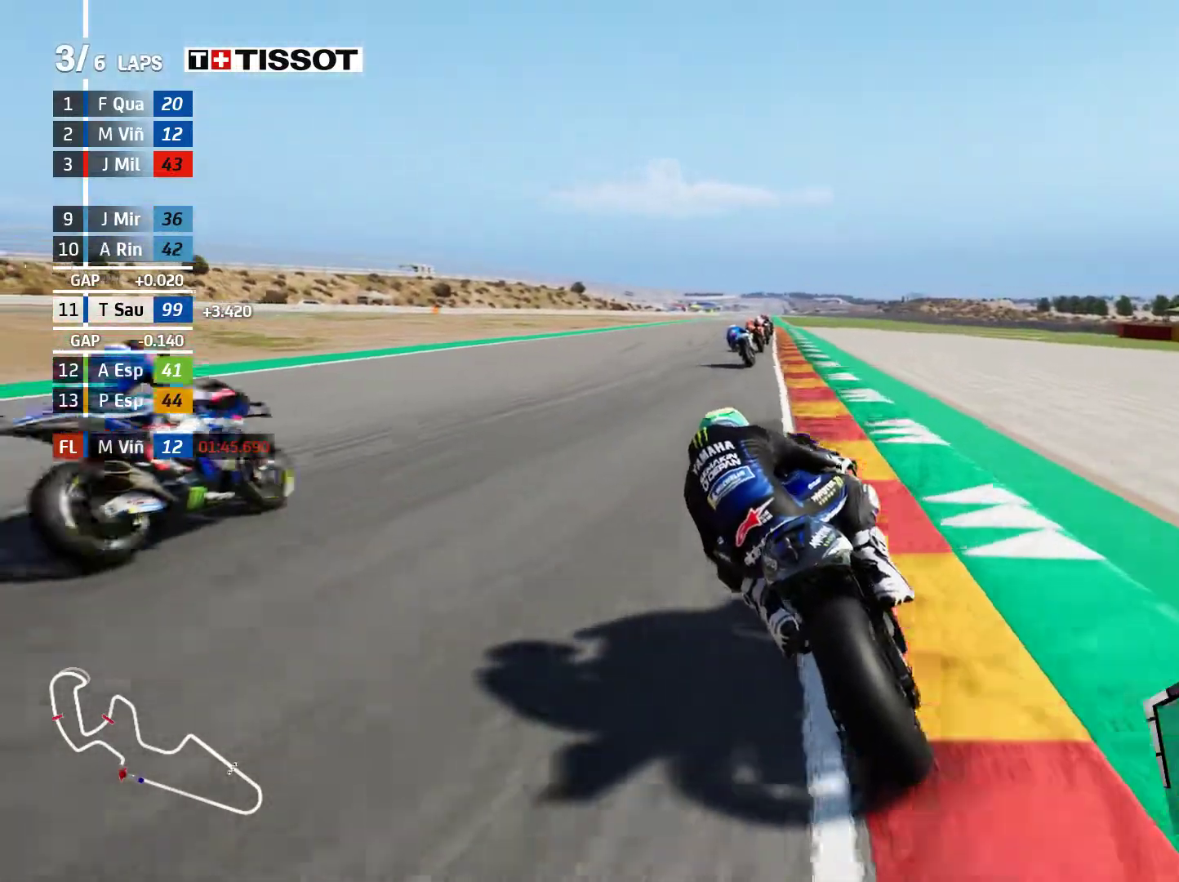
{"dt_ms": 500, "buttons": ["R2"], "left_stick": "center", "events": [[50, "left_stick", "right"], [200, "left_stick", "center"], [300, "DPAD_UP", "down"], [400, "DPAD_UP", "up"]]}
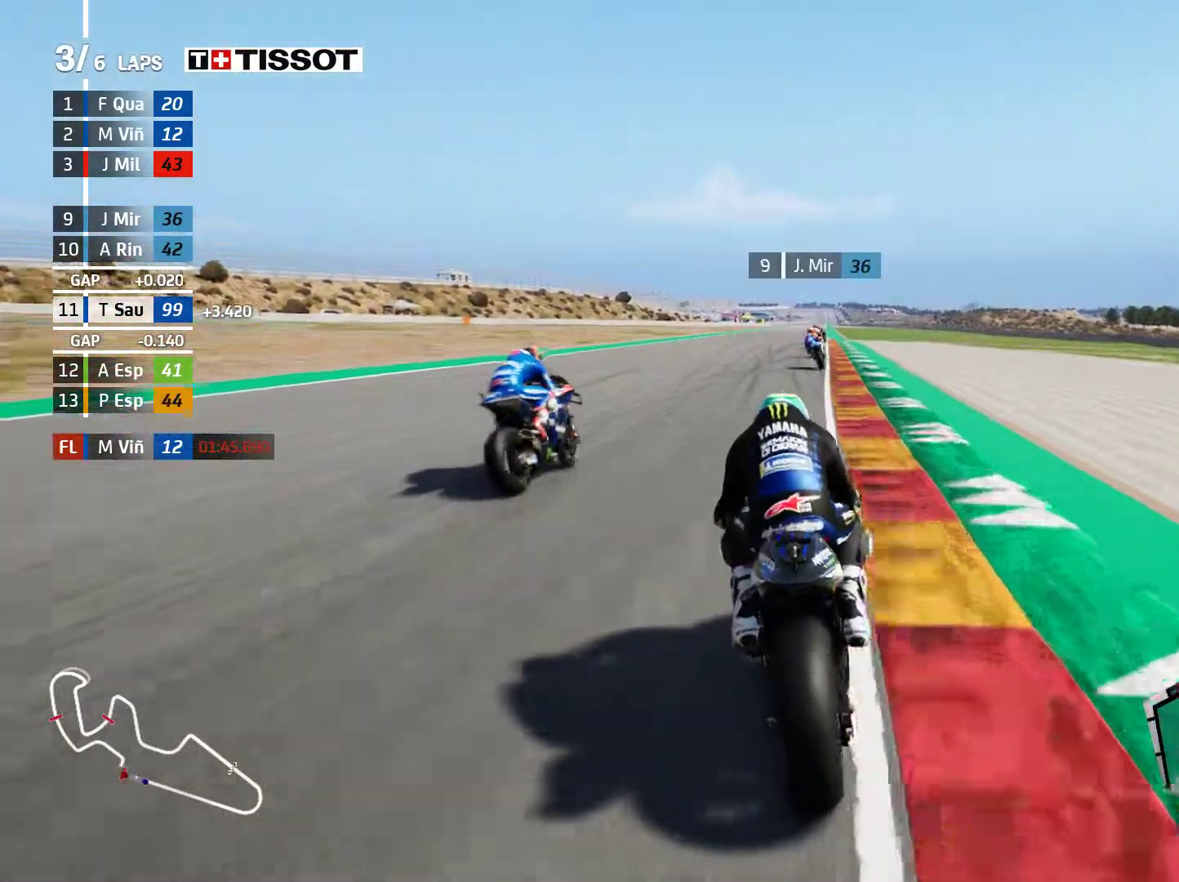
{"dt_ms": 500, "buttons": ["R2"], "left_stick": "center", "events": [[117, "left_stick", "right"], [250, "left_stick", "center"]]}
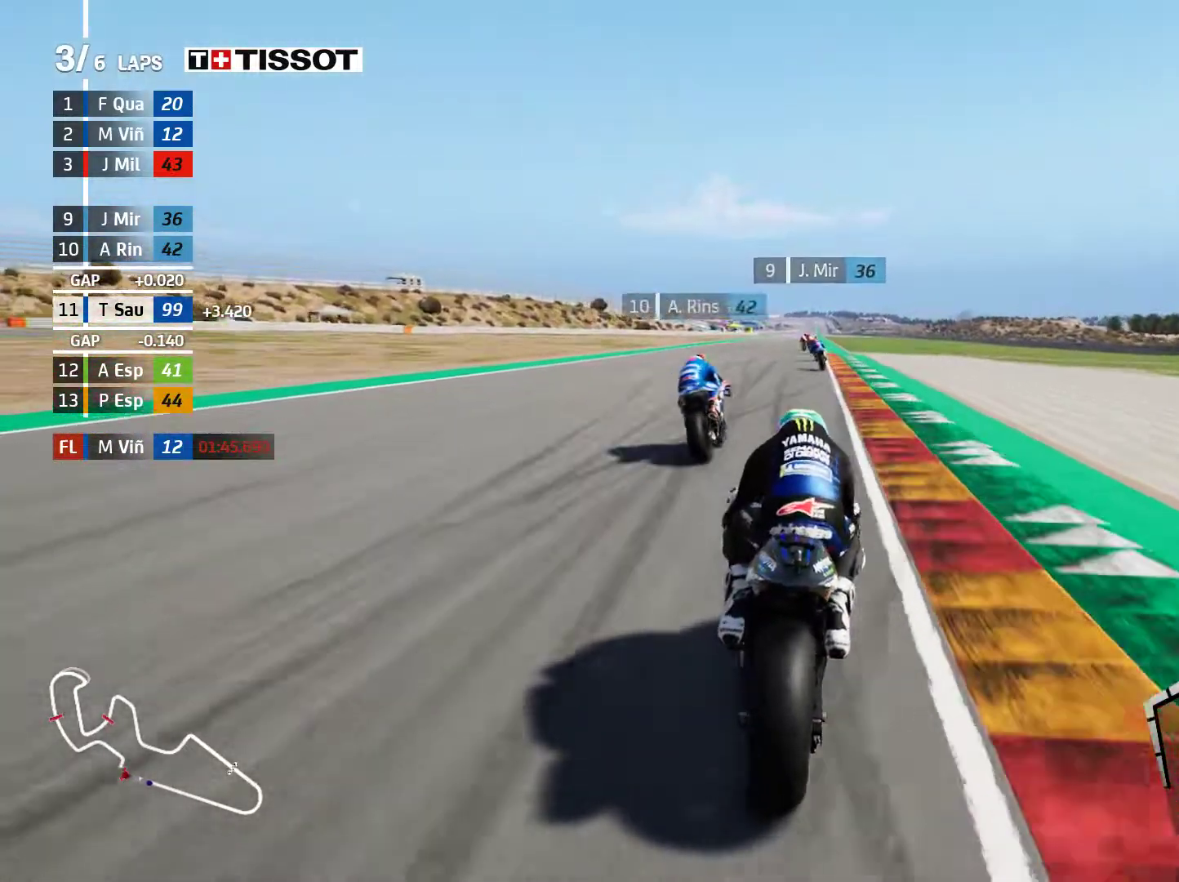
{"dt_ms": 500, "buttons": ["R2"], "left_stick": "center", "events": [[50, "left_stick", "right"], [167, "left_stick", "center"]]}
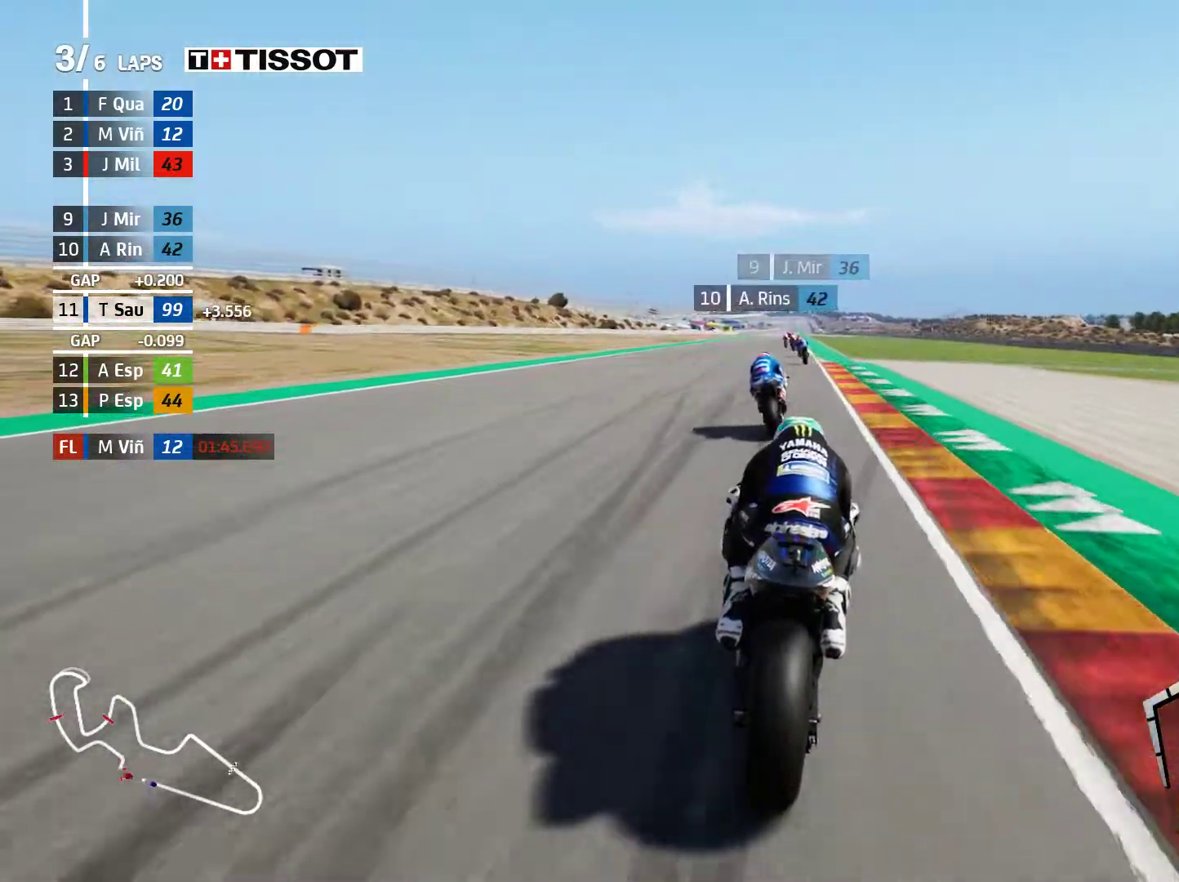
{"dt_ms": 500, "buttons": ["R2"], "left_stick": "left", "events": [[450, "left_stick", "left"]]}
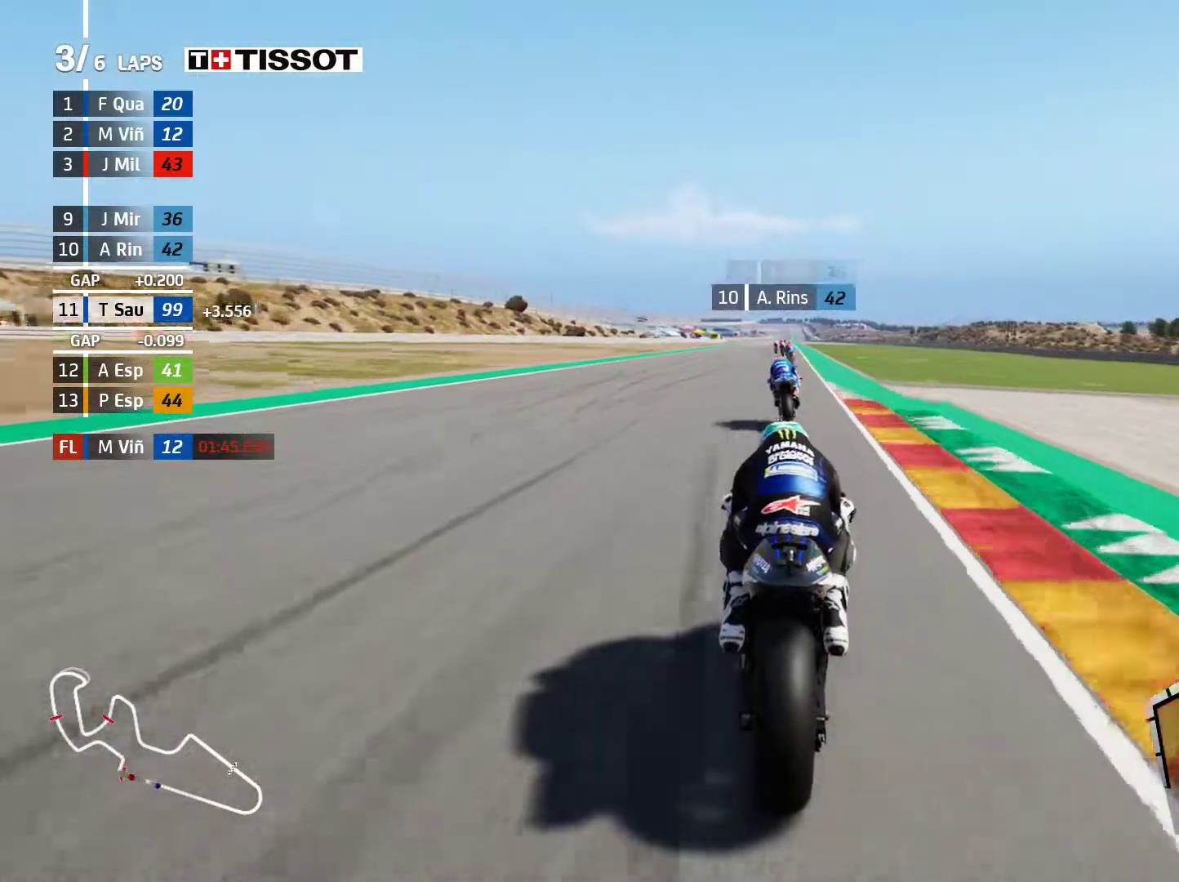
{"dt_ms": 500, "buttons": ["R2"], "left_stick": "center", "events": [[67, "left_stick", "center"]]}
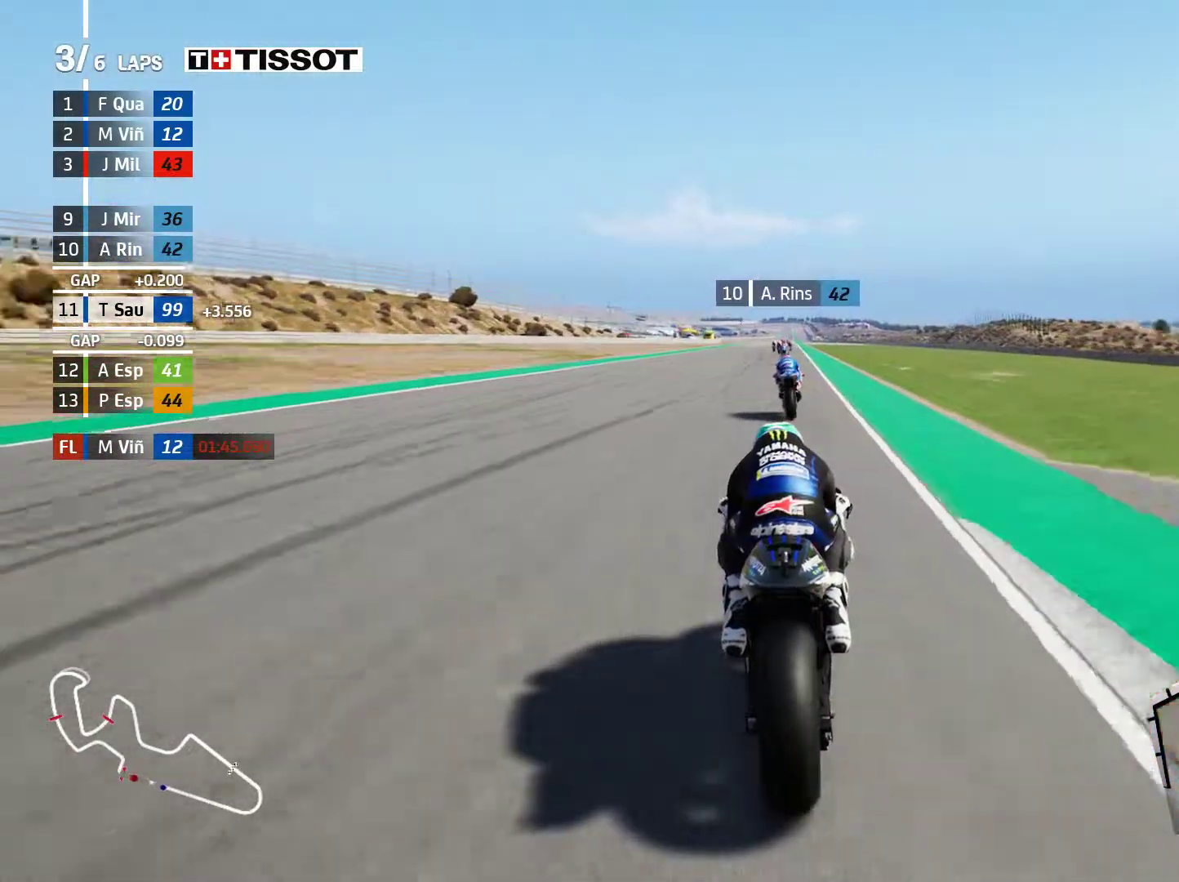
{"dt_ms": 500, "buttons": ["R2"], "left_stick": "center", "events": []}
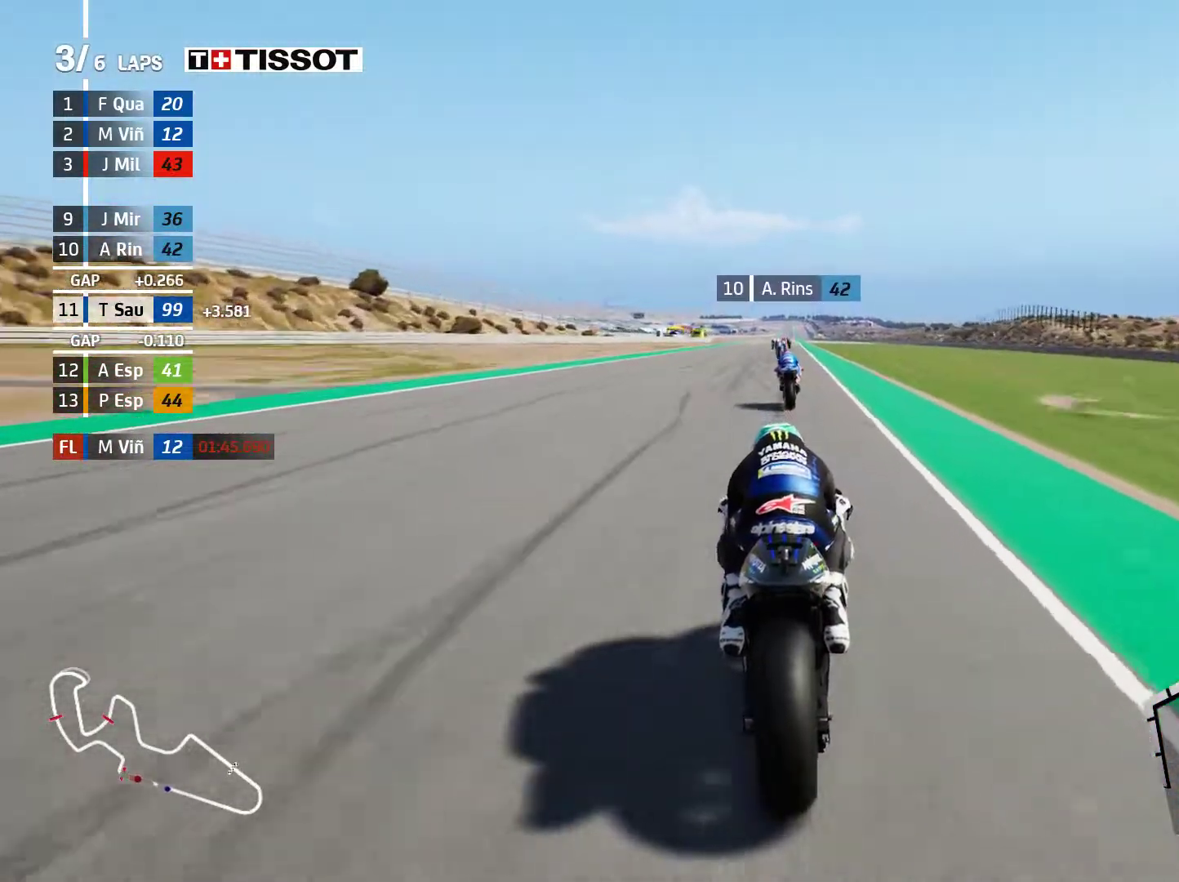
{"dt_ms": 500, "buttons": ["R2"], "left_stick": "center", "events": [[217, "B", "down"], [250, "left_stick", "left"], [317, "B", "up"], [350, "left_stick", "center"]]}
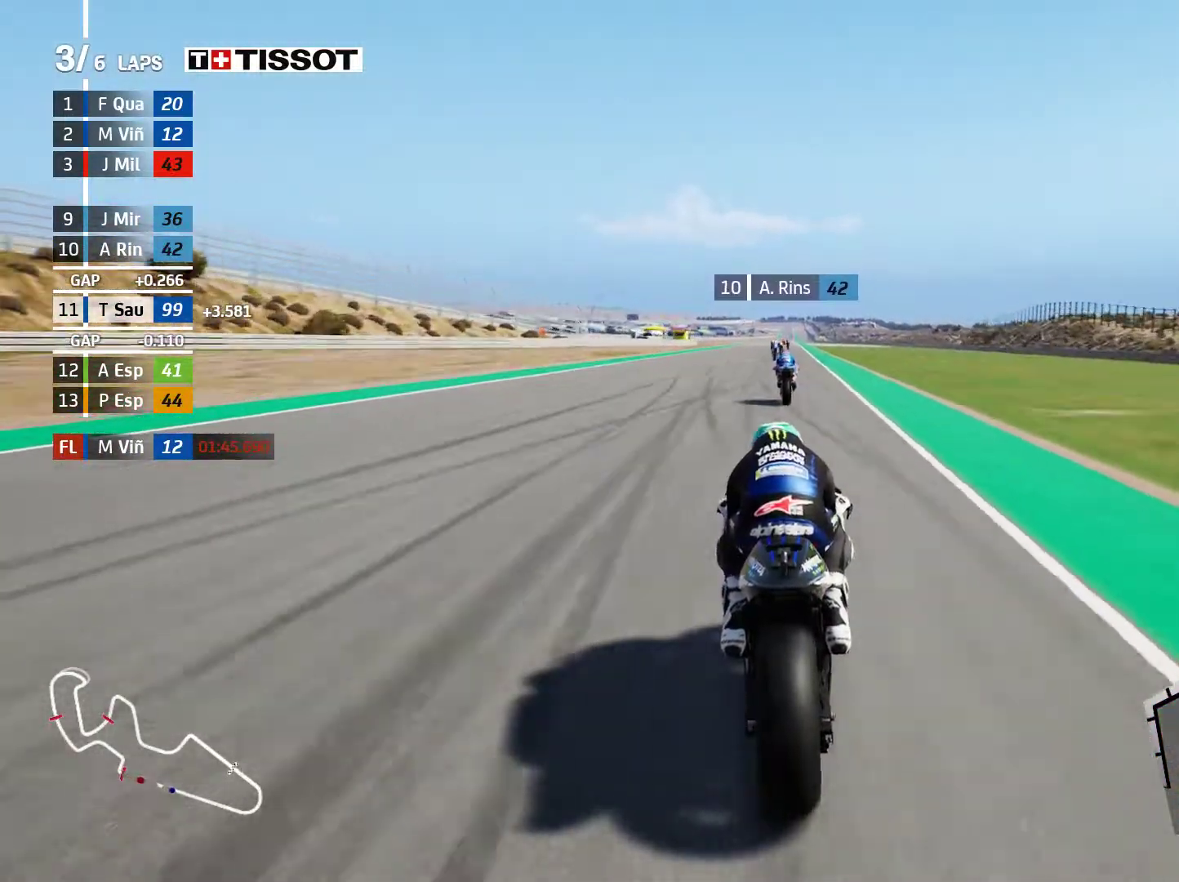
{"dt_ms": 500, "buttons": ["R2"], "left_stick": "center", "events": []}
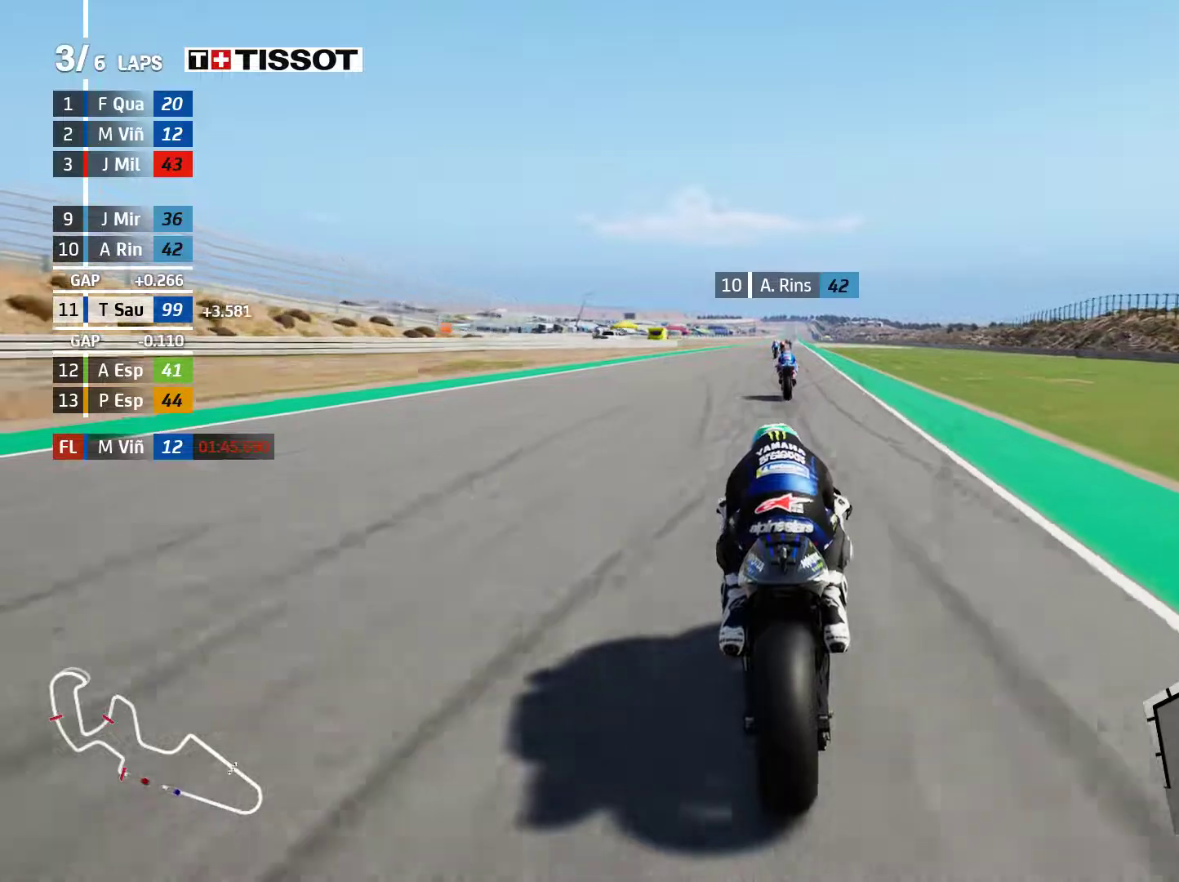
{"dt_ms": 500, "buttons": ["R2"], "left_stick": "center", "events": []}
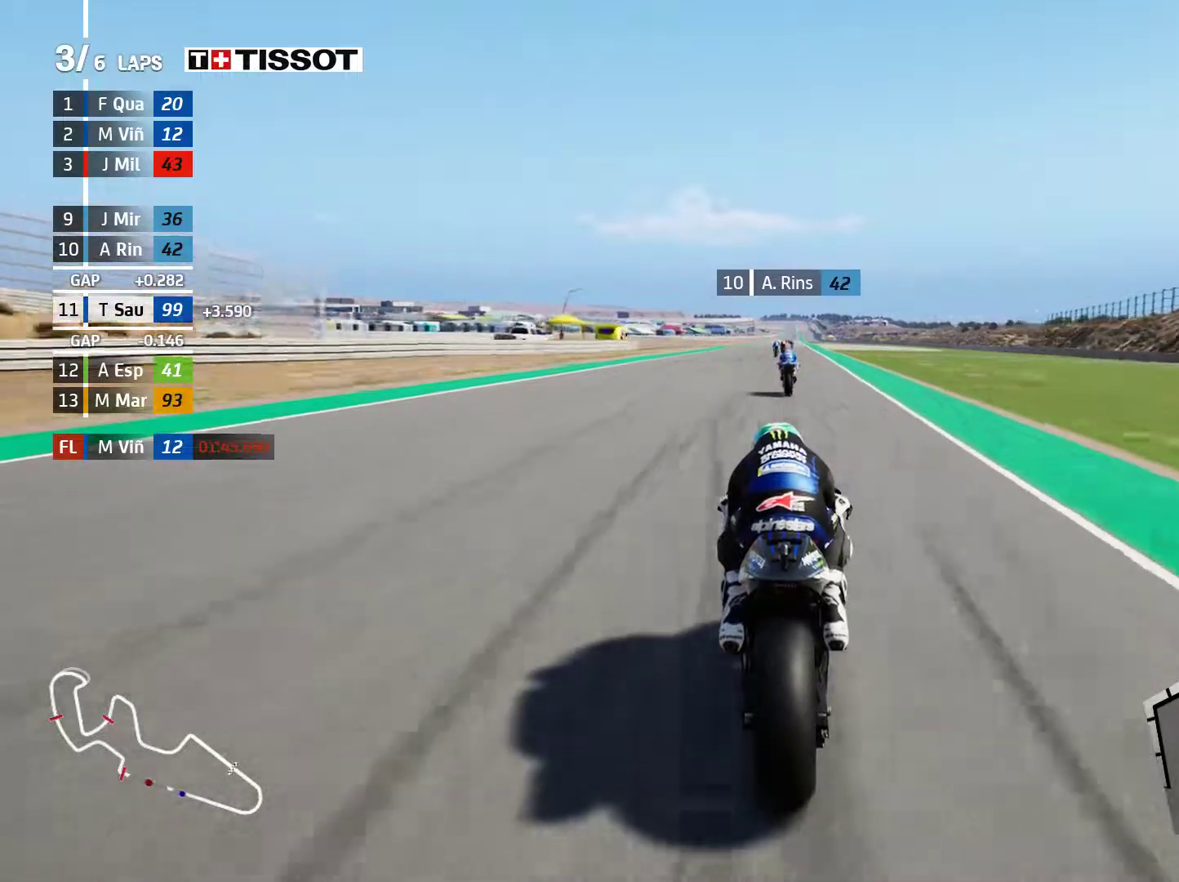
{"dt_ms": 500, "buttons": ["R2"], "left_stick": "center", "events": [[117, "B", "down"], [183, "B", "up"]]}
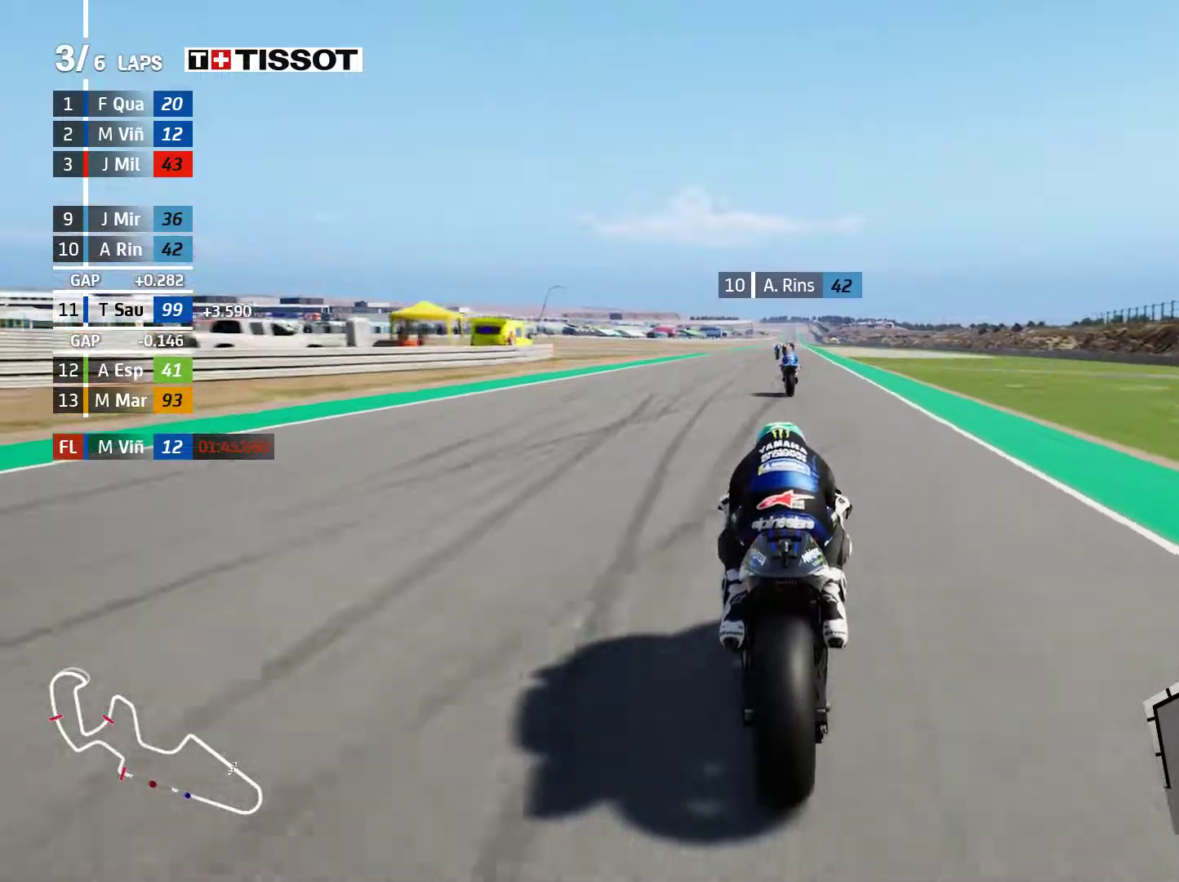
{"dt_ms": 500, "buttons": ["R2"], "left_stick": "right", "events": [[500, "left_stick", "right"]]}
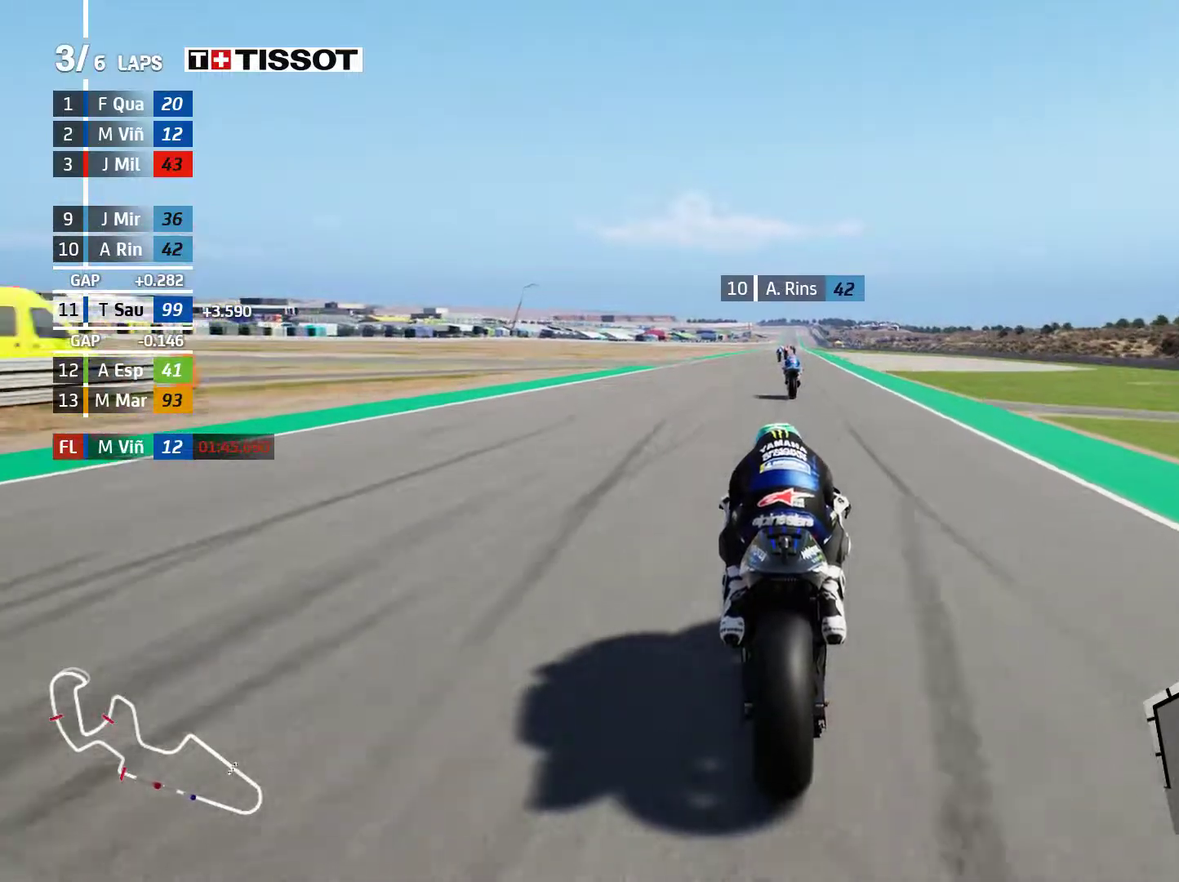
{"dt_ms": 500, "buttons": ["R2"], "left_stick": "center", "events": [[117, "left_stick", "center"]]}
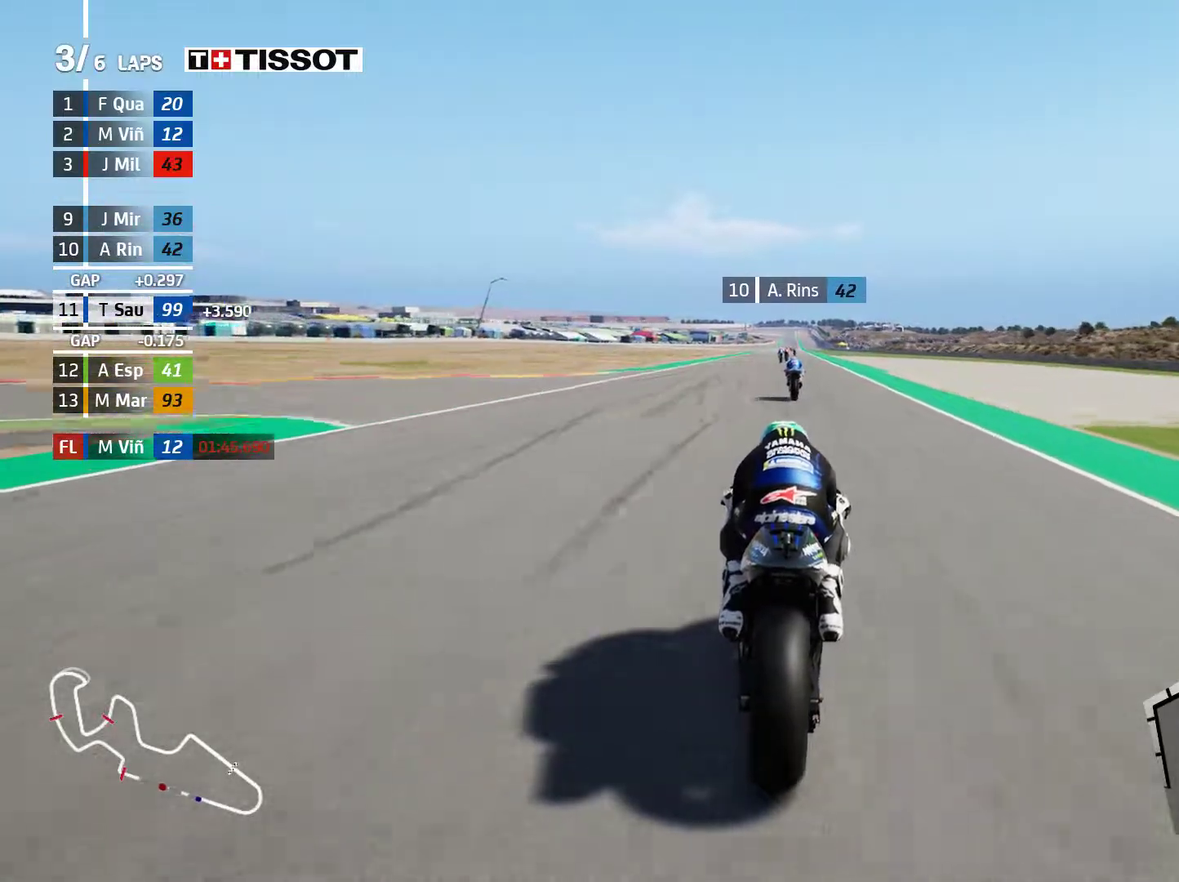
{"dt_ms": 500, "buttons": ["R2"], "left_stick": "center", "events": [[17, "B", "down"], [100, "B", "up"]]}
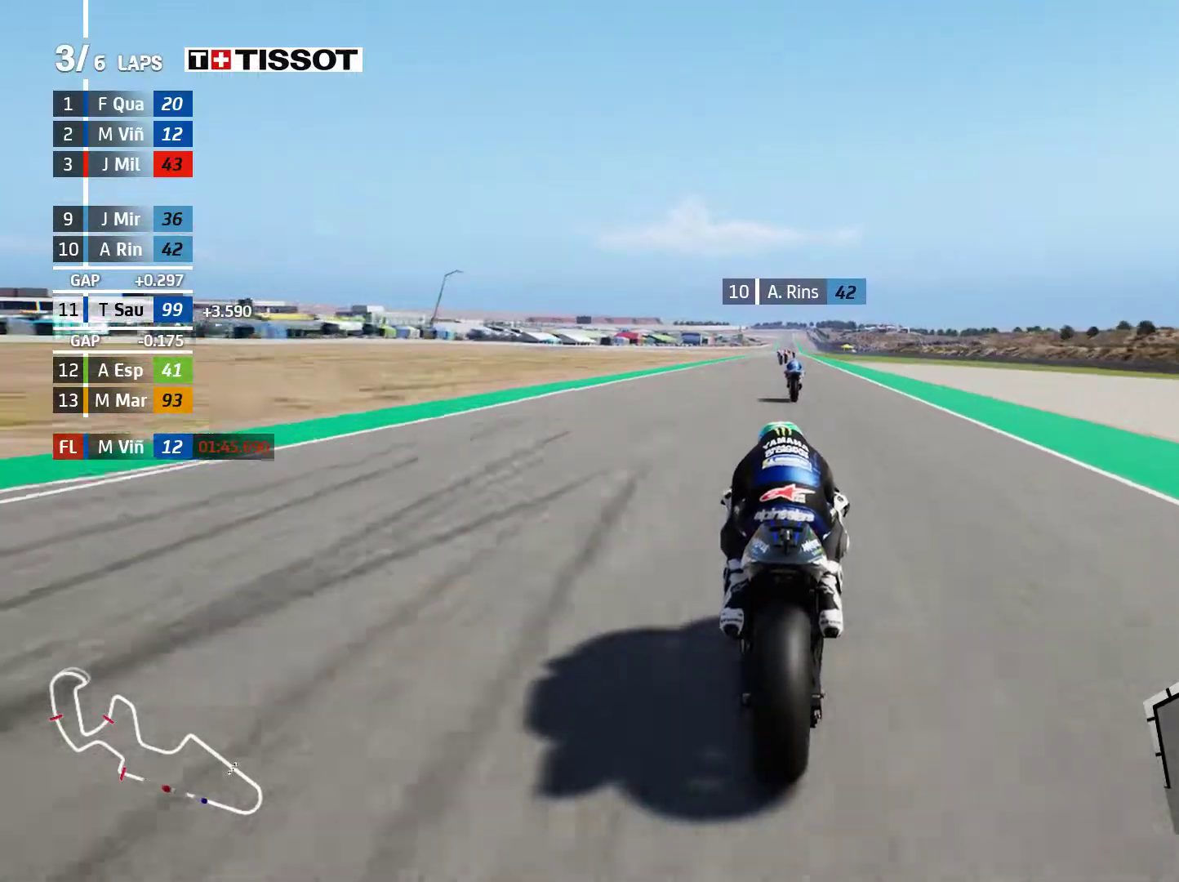
{"dt_ms": 500, "buttons": ["R2"], "left_stick": "right", "events": [[400, "left_stick", "right"]]}
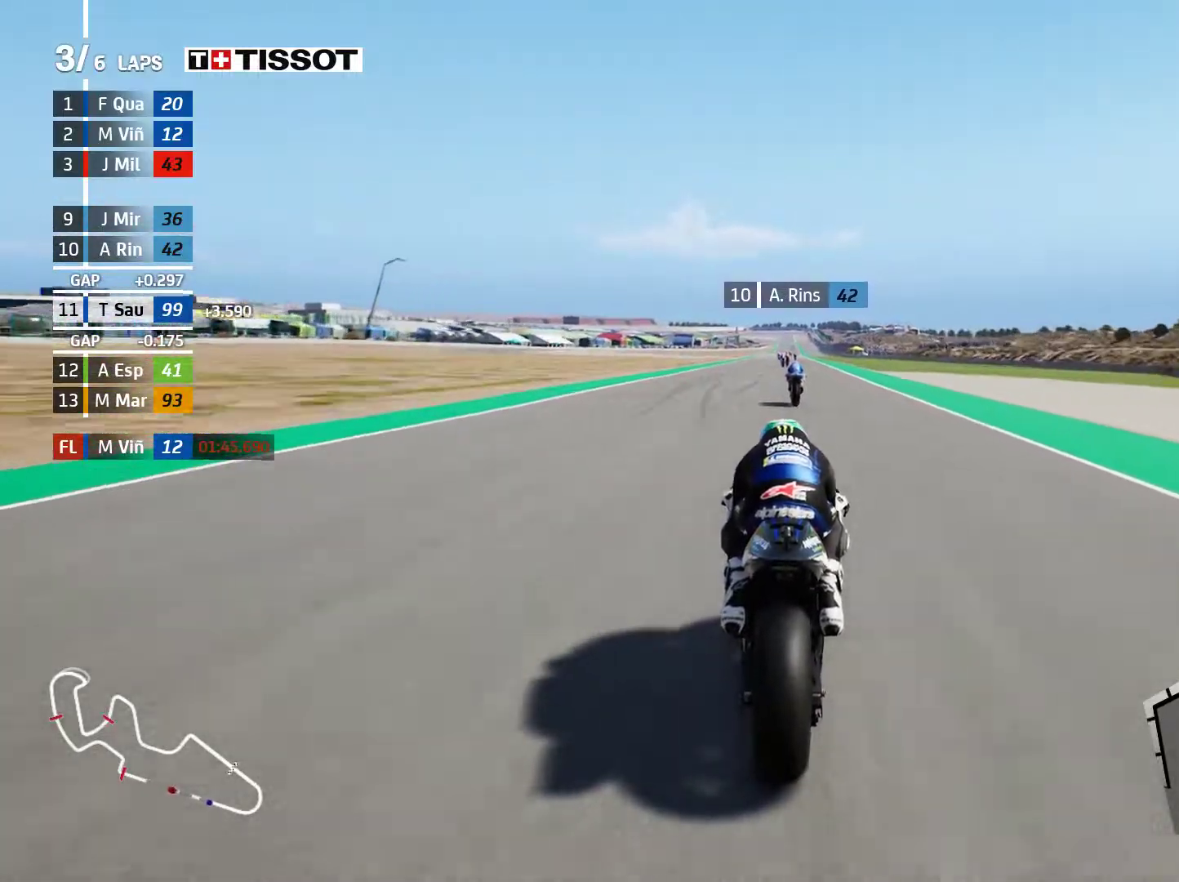
{"dt_ms": 1000, "buttons": ["R2"], "left_stick": "center", "events": [[50, "left_stick", "center"]]}
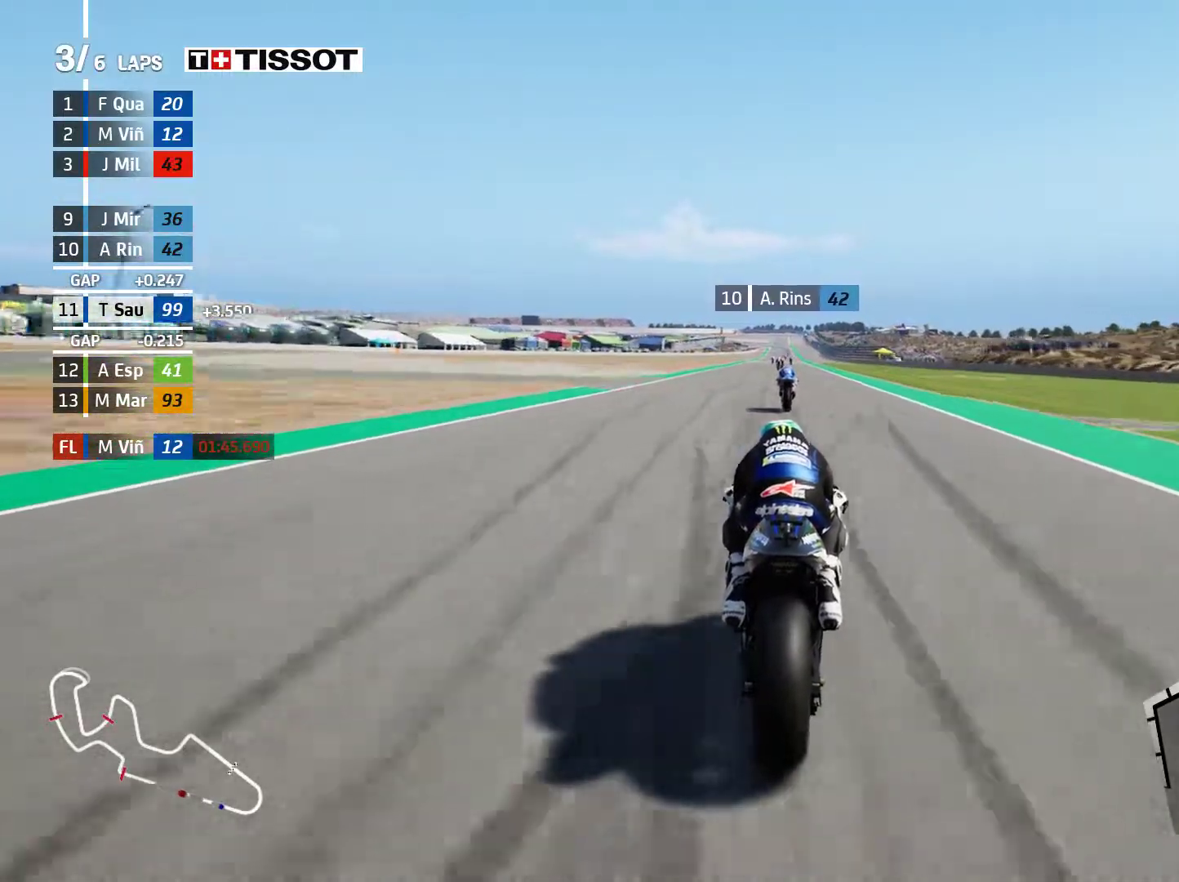
{"dt_ms": 500, "buttons": ["R2"], "left_stick": "center", "events": [[317, "B", "down"], [400, "B", "up"]]}
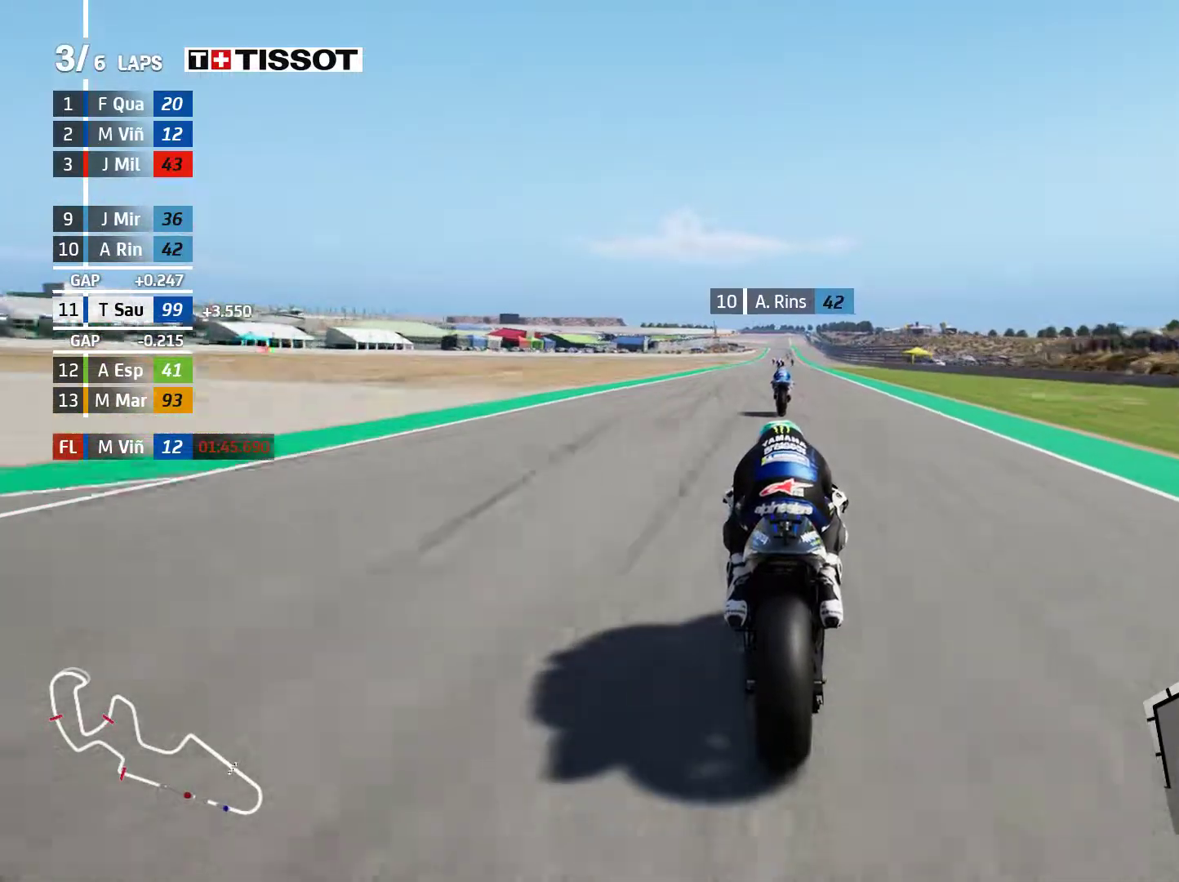
{"dt_ms": 500, "buttons": ["R2"], "left_stick": "right", "events": [[250, "left_stick", "right"]]}
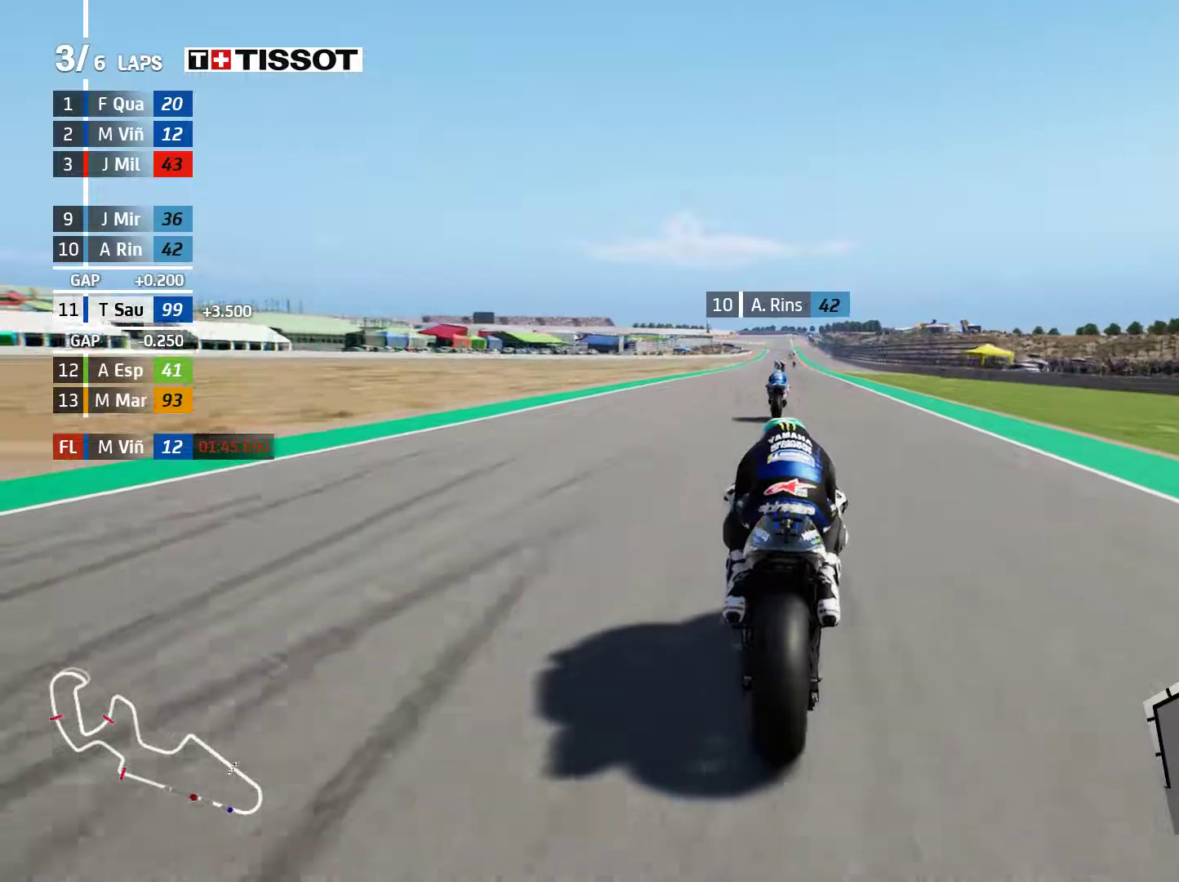
{"dt_ms": 500, "buttons": ["R2"], "left_stick": "center", "events": [[50, "left_stick", "center"], [250, "left_stick", "right"], [417, "left_stick", "center"]]}
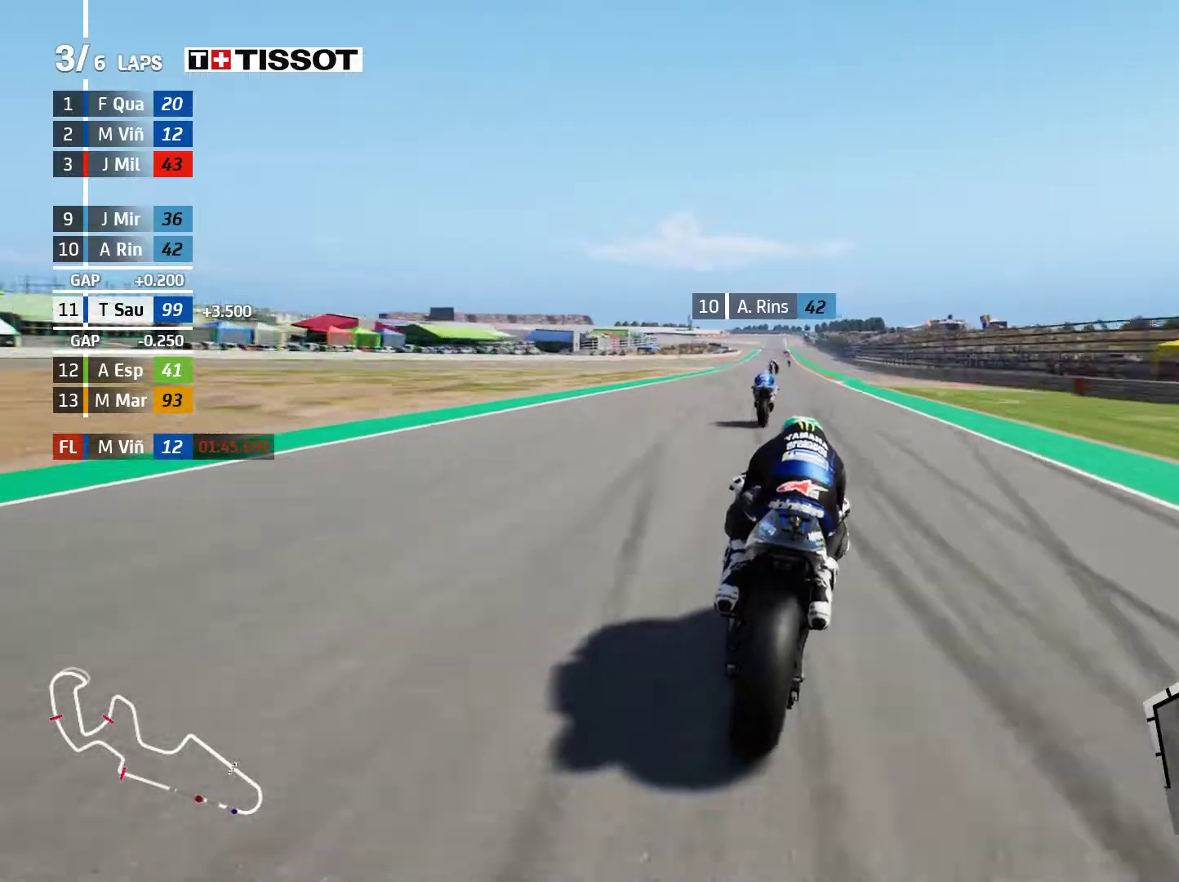
{"dt_ms": 500, "buttons": ["R2"], "left_stick": "center", "events": [[267, "left_stick", "left"], [350, "left_stick", "center"]]}
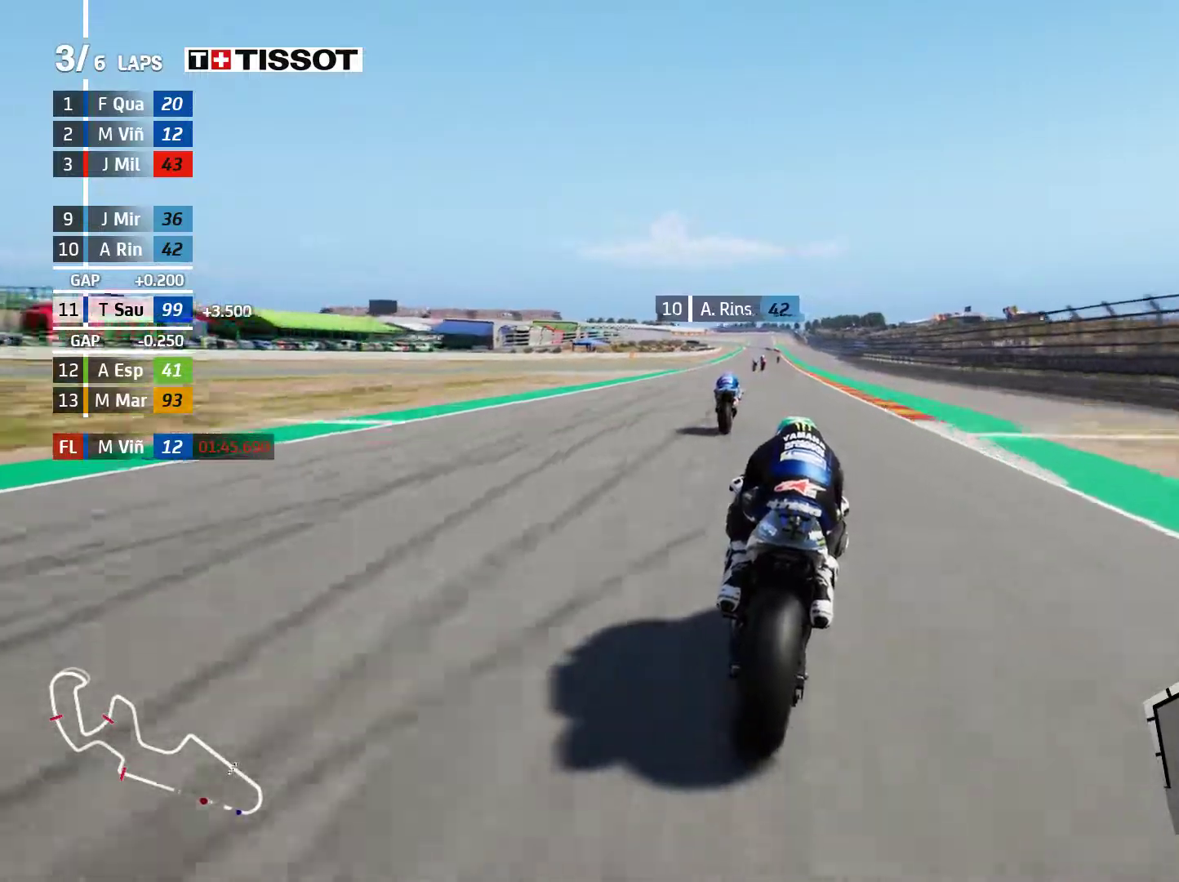
{"dt_ms": 500, "buttons": ["R2"], "left_stick": "left", "events": [[117, "left_stick", "left"], [283, "left_stick", "center"], [400, "left_stick", "left"]]}
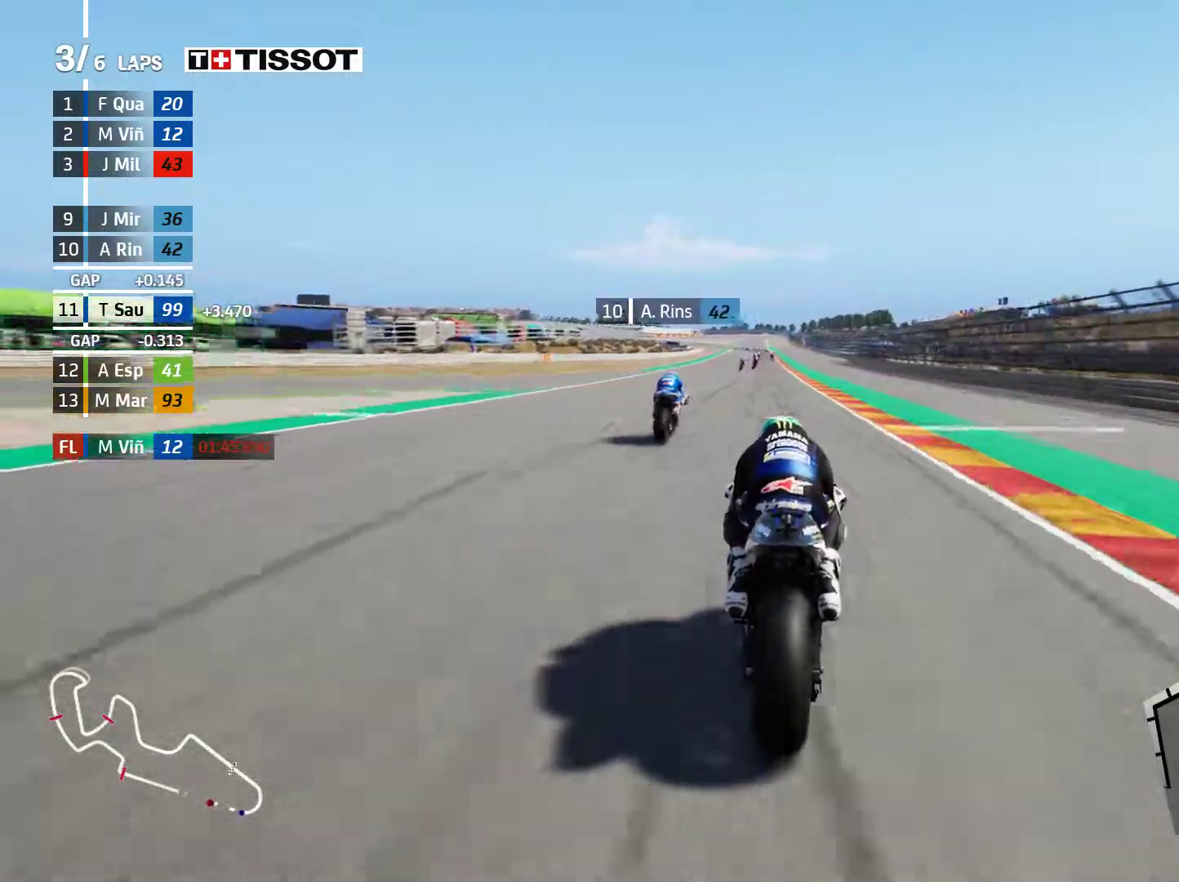
{"dt_ms": 500, "buttons": ["A", "L2"], "left_stick": "center", "events": [[50, "left_stick", "center"], [283, "A", "down"], [300, "L2", "down"], [300, "R2", "up"], [300, "X", "down"], [417, "X", "up"]]}
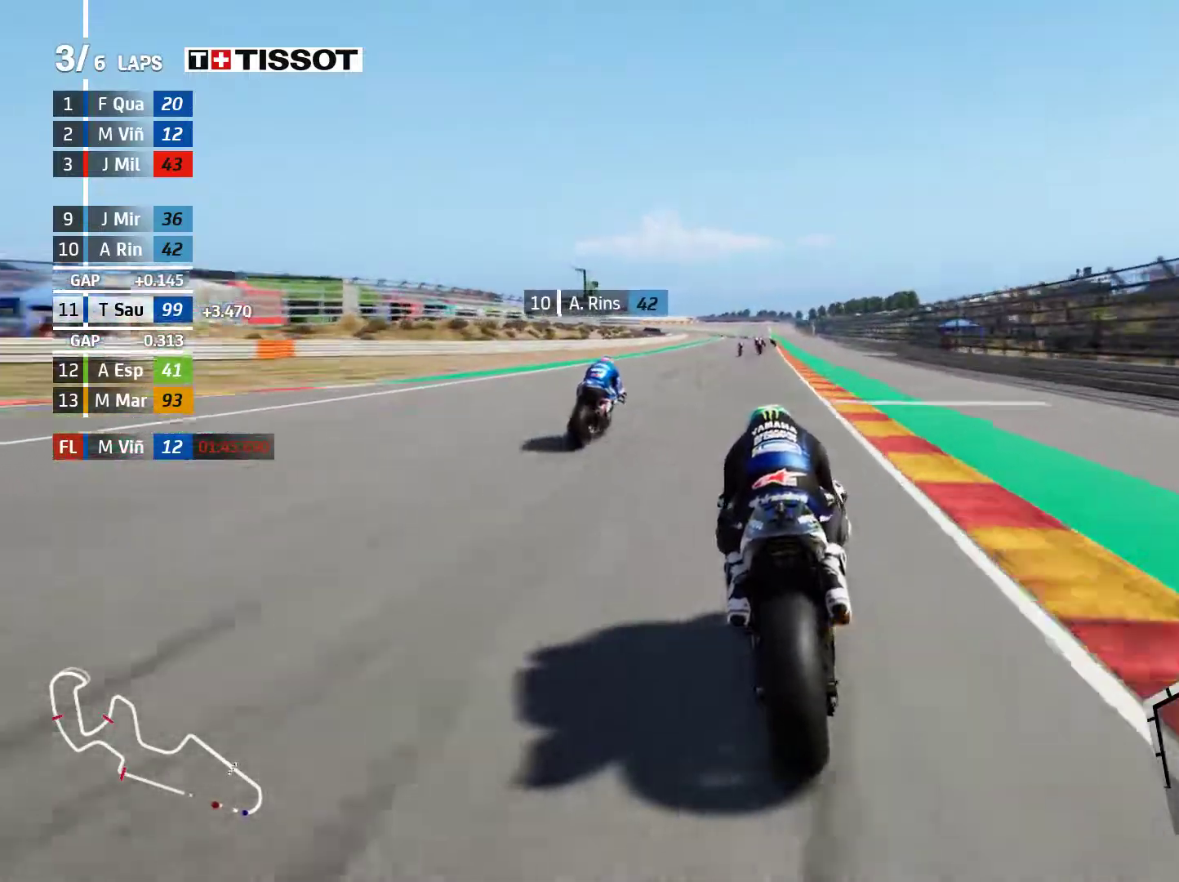
{"dt_ms": 500, "buttons": ["L2"], "left_stick": "left", "events": [[133, "left_stick", "left"], [183, "X", "down"], [283, "left_stick", "center"], [300, "X", "up"], [350, "left_stick", "left"], [450, "A", "up"]]}
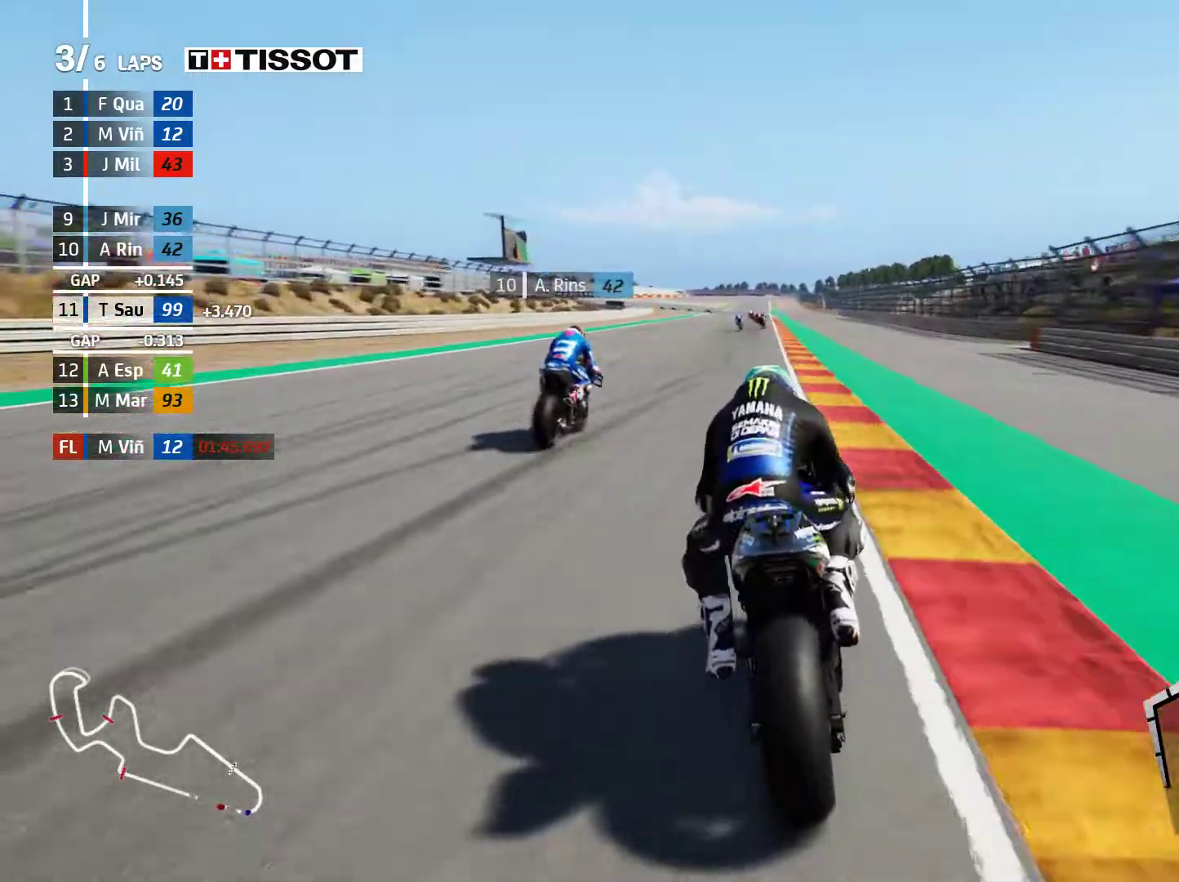
{"dt_ms": 500, "buttons": ["L2"], "left_stick": "left", "events": [[17, "left_stick", "center"], [133, "left_stick", "left"], [300, "left_stick", "center"], [400, "left_stick", "left"]]}
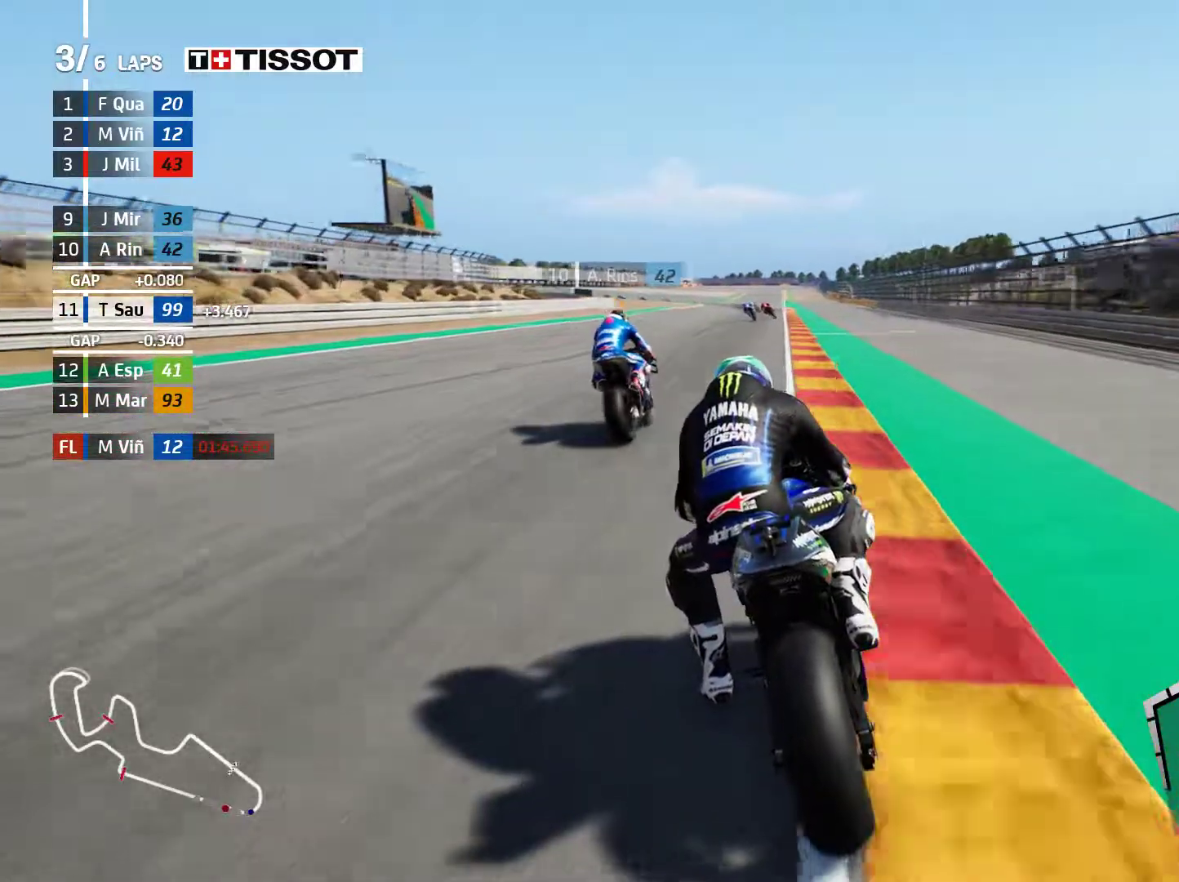
{"dt_ms": 500, "buttons": ["L2"], "left_stick": "left", "events": []}
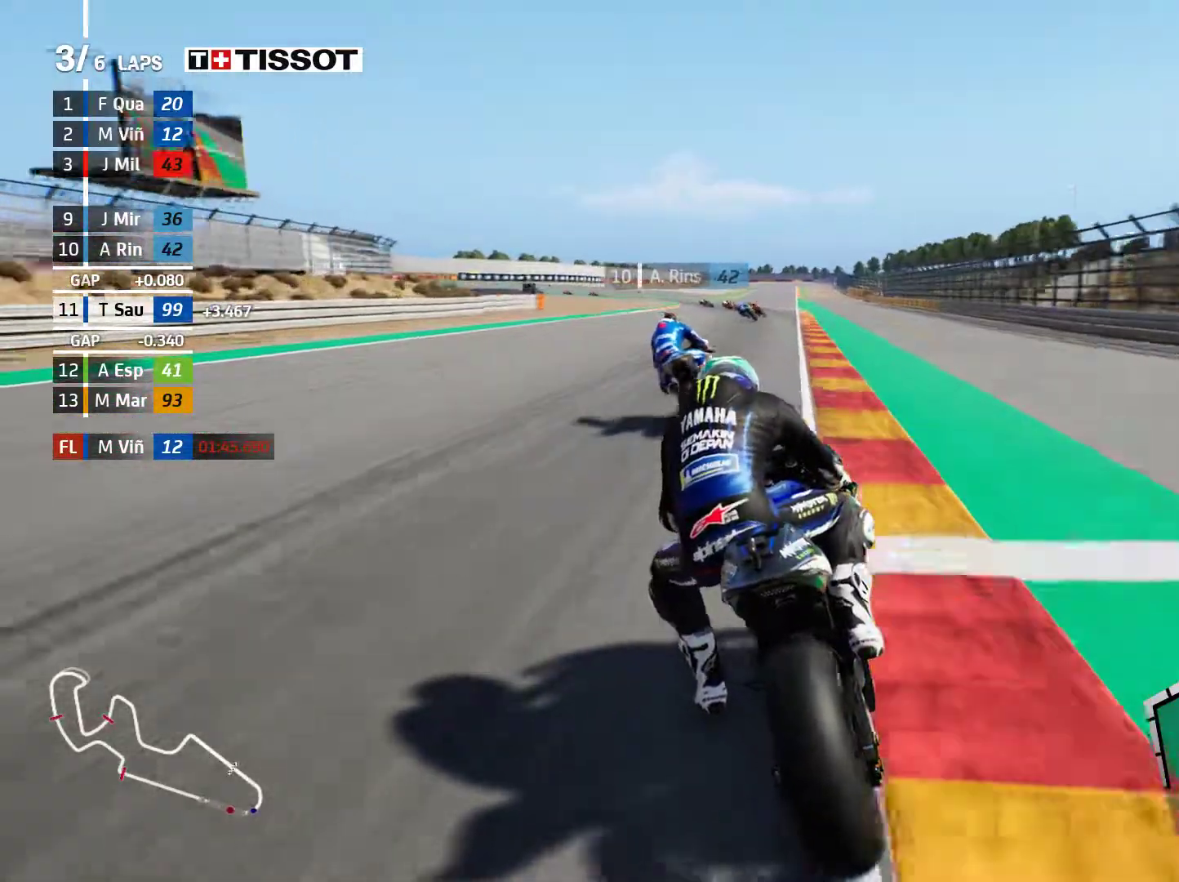
{"dt_ms": 500, "buttons": [], "left_stick": "left", "events": [[17, "A", "down"], [50, "X", "down"], [133, "X", "up"], [200, "A", "up"], [450, "L2", "up"]]}
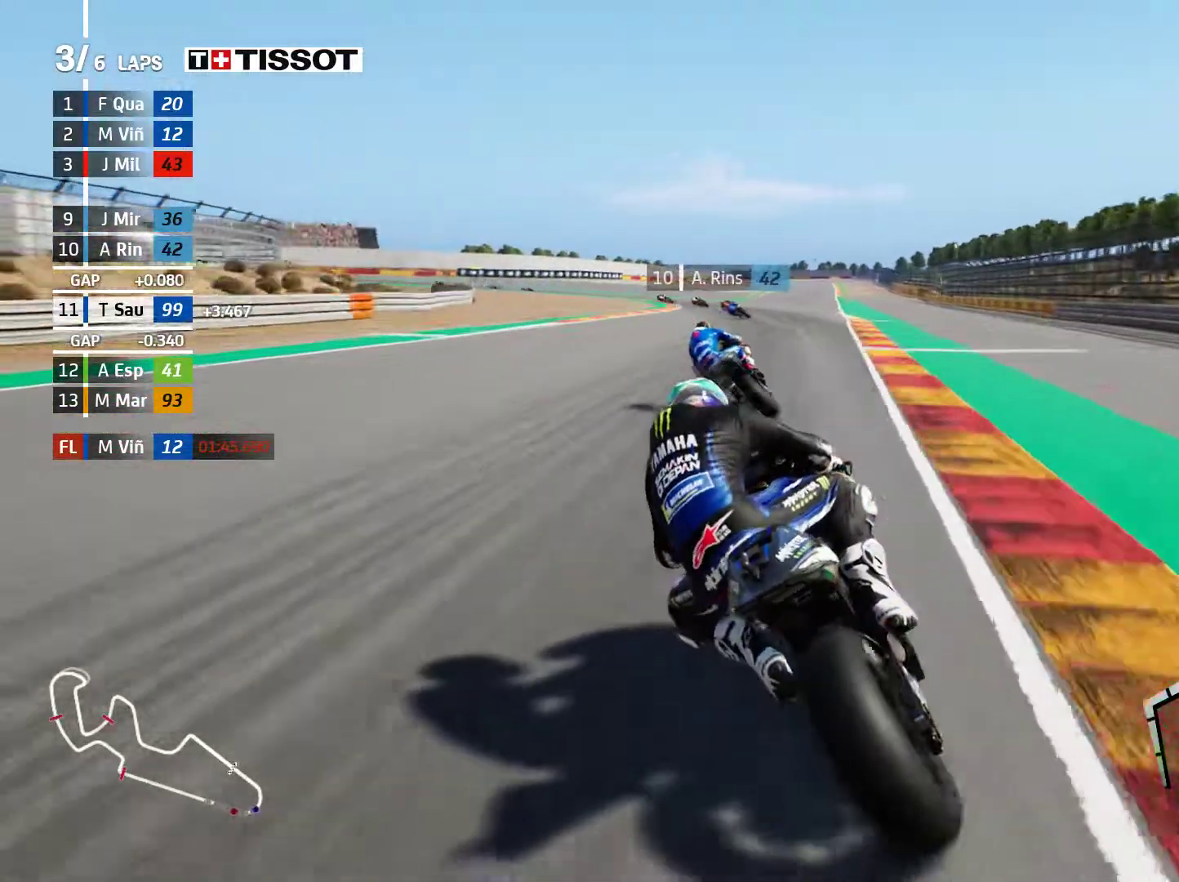
{"dt_ms": 500, "buttons": [], "left_stick": "left", "events": []}
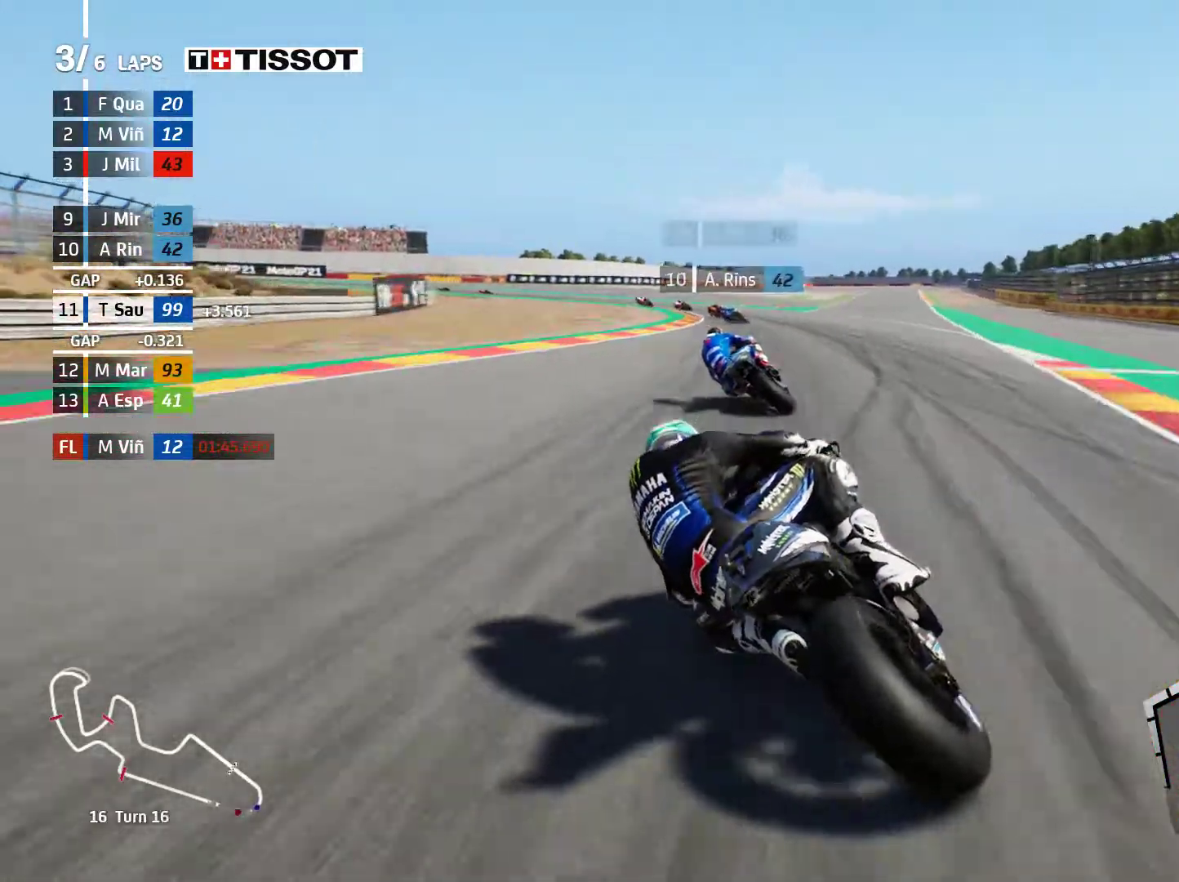
{"dt_ms": 500, "buttons": ["L2"], "left_stick": "left", "events": [[133, "L2", "down"]]}